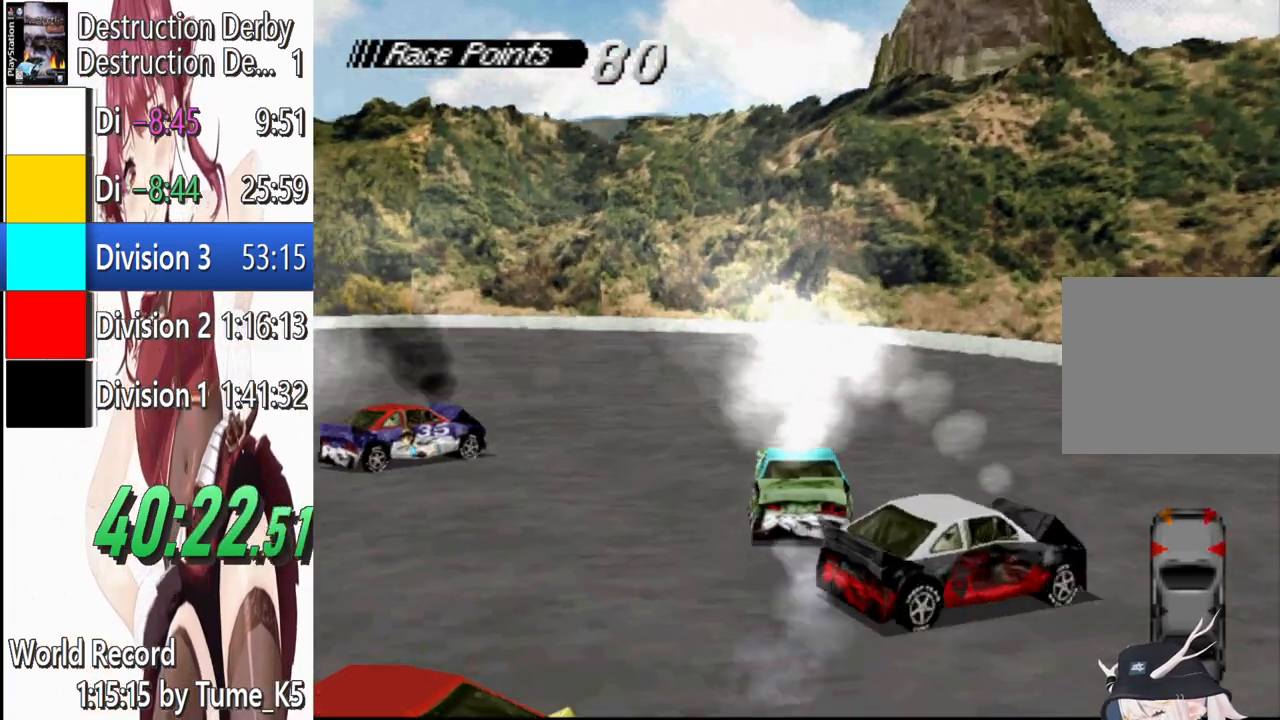
Gameplay with a controller (PlayStation layout); each line is a JSON object with the inputs held at the frame after it. "events" lists button and stick changes between this image and that frame as [ms after this image, input, new state], when the widget could be followed in between. Not read: left_stick right_stick.
{"buttons": ["CROSS", "R1", "DPAD_LEFT"], "events": []}
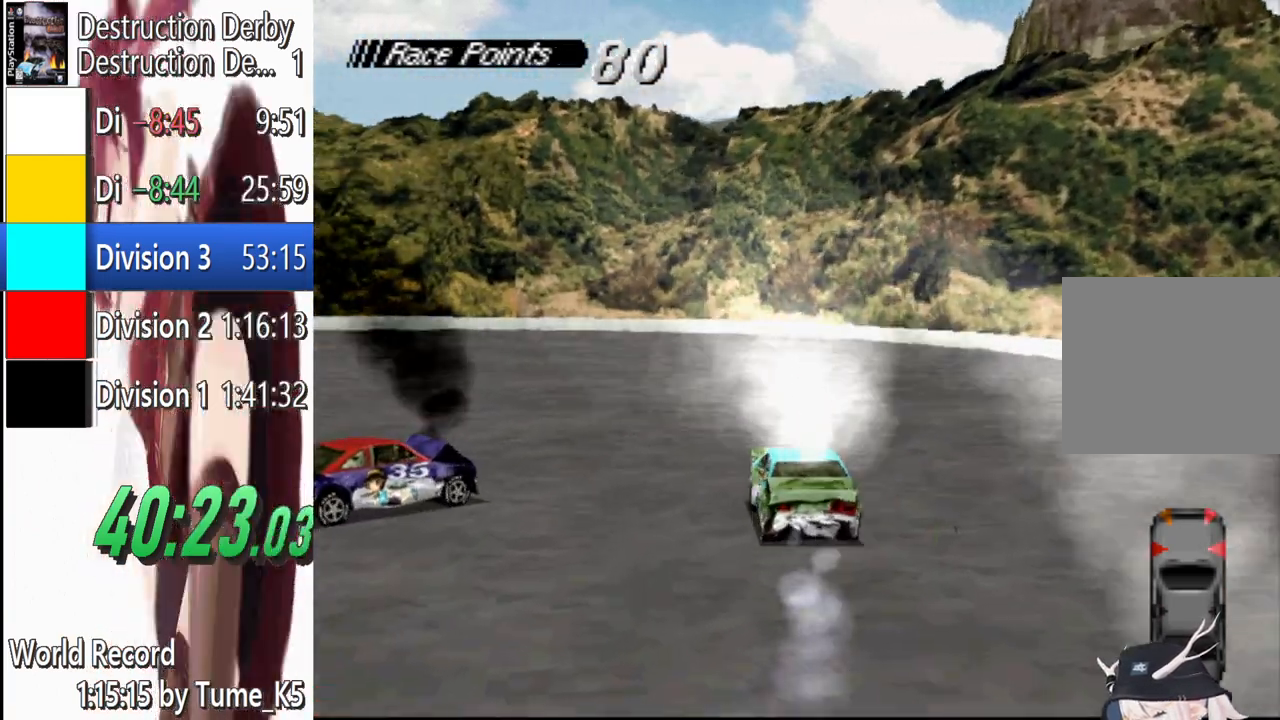
{"buttons": ["CROSS", "R1"], "events": [[40, "DPAD_LEFT", "up"]]}
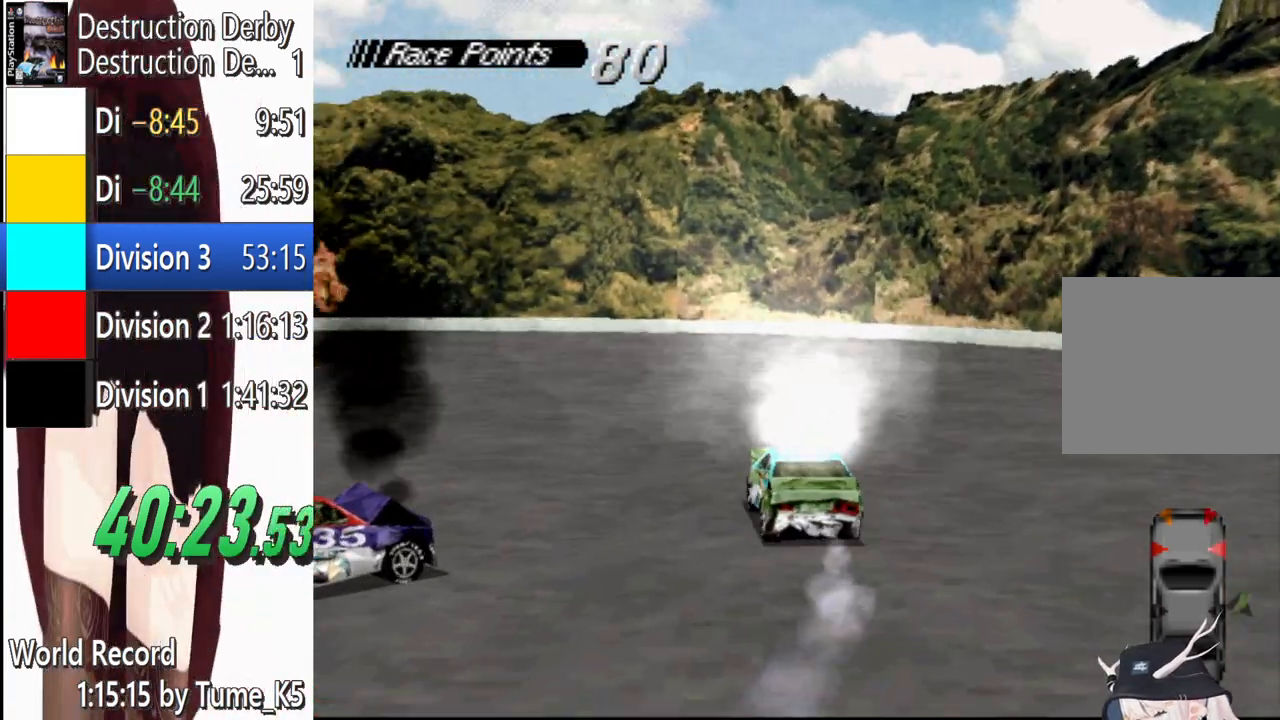
{"buttons": ["CROSS", "R1"], "events": [[80, "DPAD_RIGHT", "down"], [480, "DPAD_RIGHT", "up"]]}
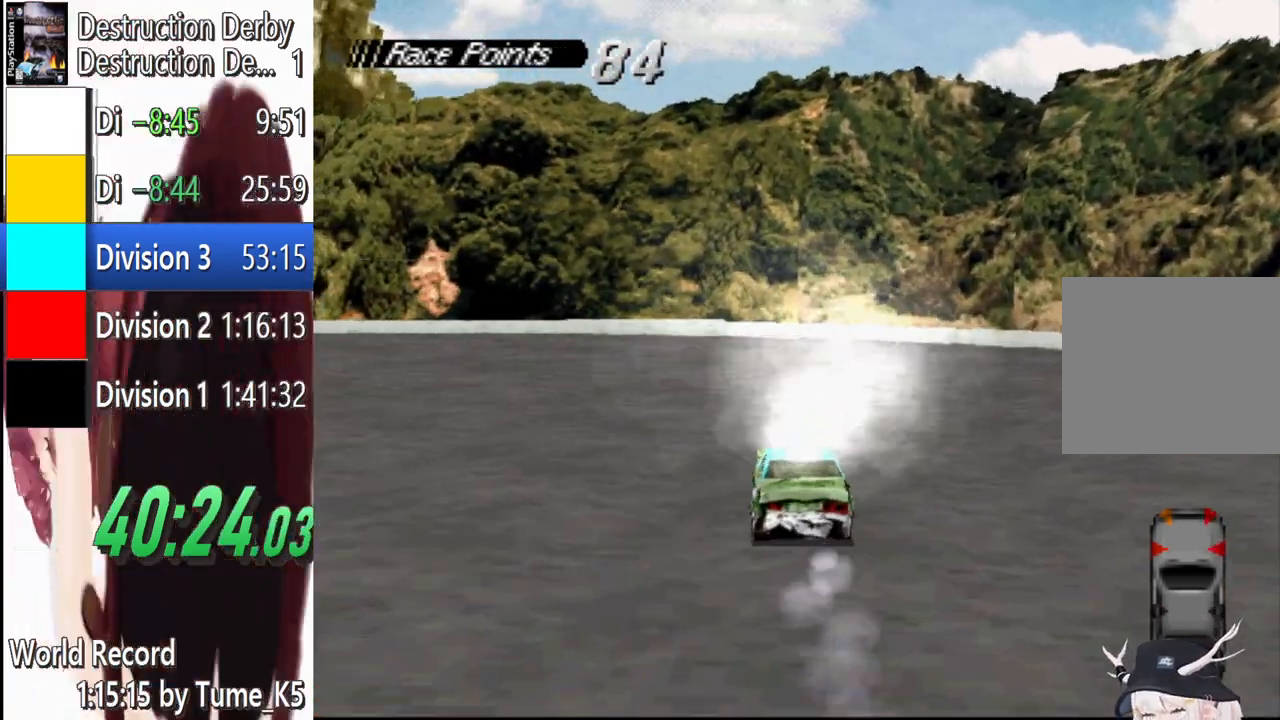
{"buttons": ["CROSS", "R1", "DPAD_RIGHT"], "events": [[220, "DPAD_RIGHT", "down"]]}
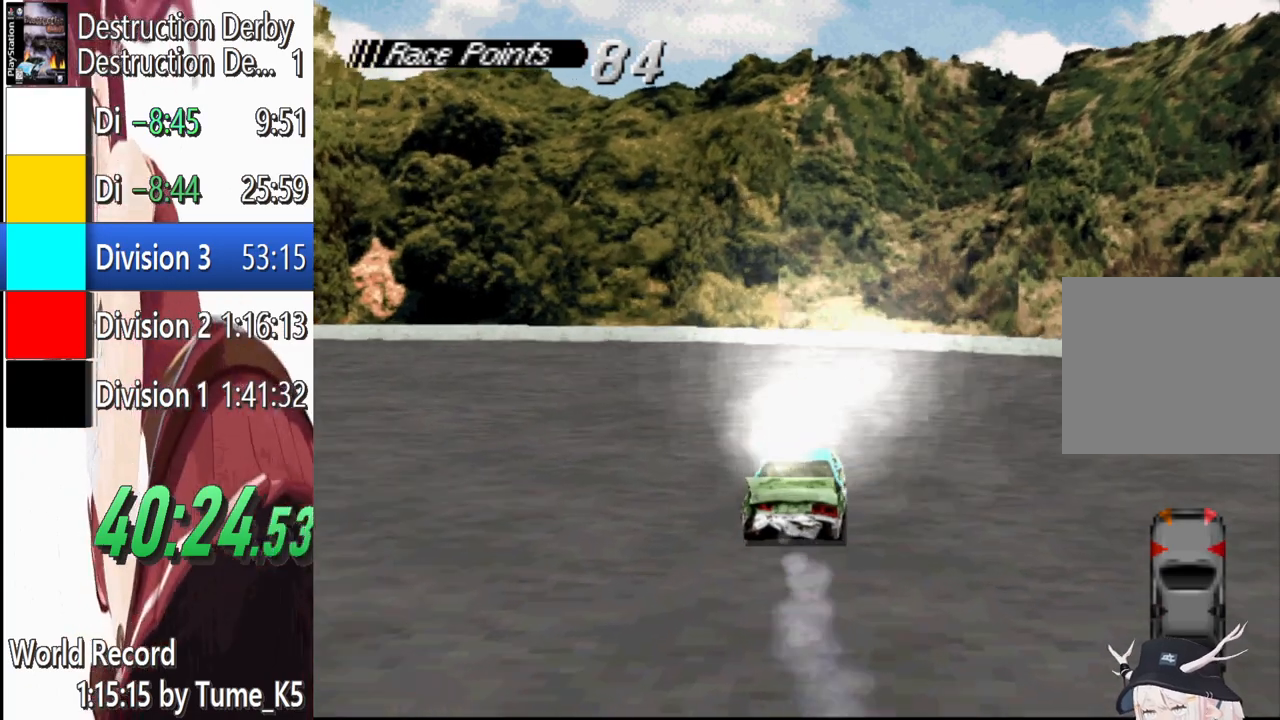
{"buttons": ["CROSS", "R1"], "events": [[60, "DPAD_RIGHT", "up"], [280, "DPAD_RIGHT", "down"], [460, "DPAD_RIGHT", "up"]]}
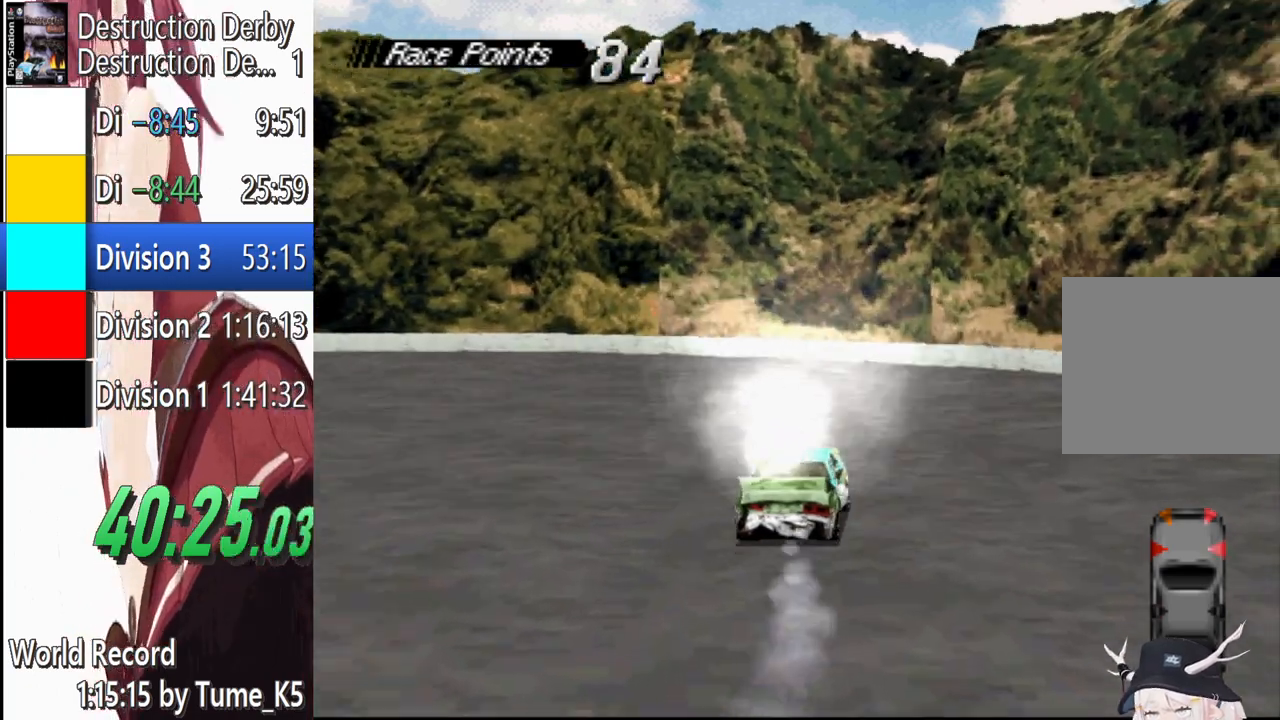
{"buttons": ["CROSS", "R1"], "events": [[80, "DPAD_RIGHT", "down"], [180, "DPAD_RIGHT", "up"], [280, "DPAD_RIGHT", "down"], [420, "DPAD_RIGHT", "up"]]}
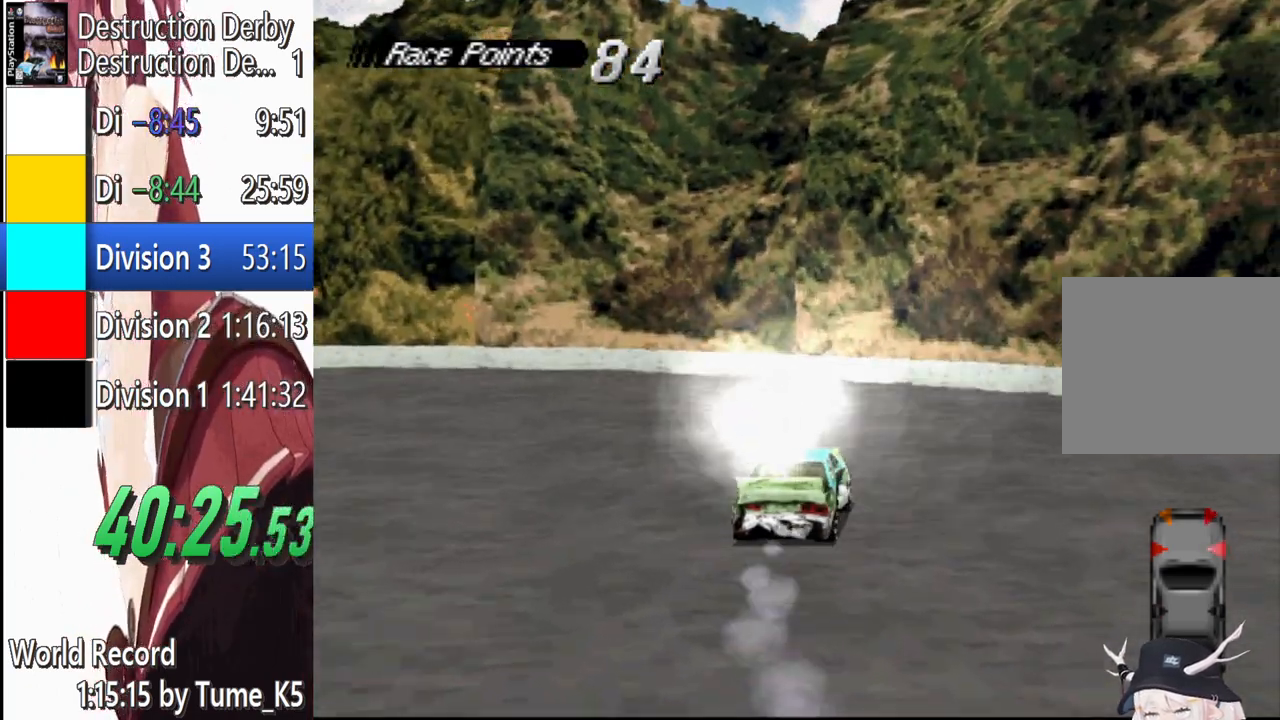
{"buttons": ["SQUARE", "R1"], "events": [[140, "DPAD_LEFT", "down"], [320, "DPAD_LEFT", "up"], [360, "CROSS", "up"], [380, "SQUARE", "down"]]}
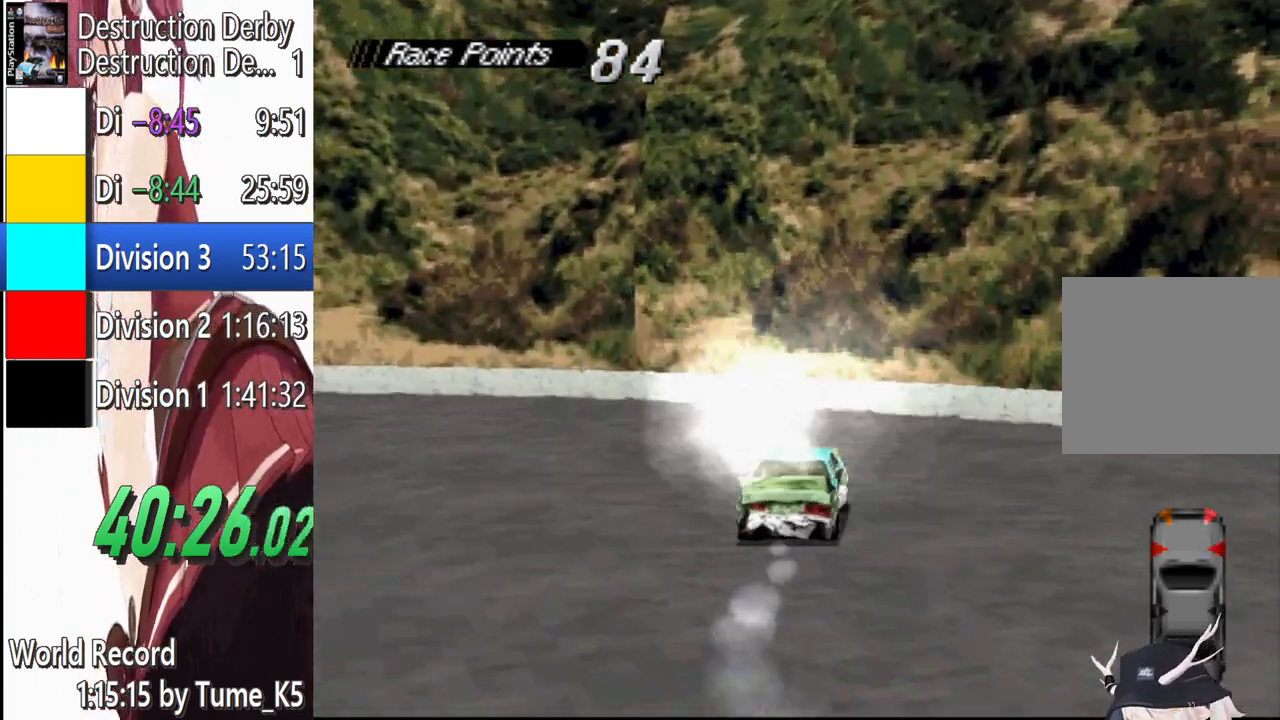
{"buttons": ["SQUARE", "L1"], "events": [[340, "R1", "up"], [480, "L1", "down"]]}
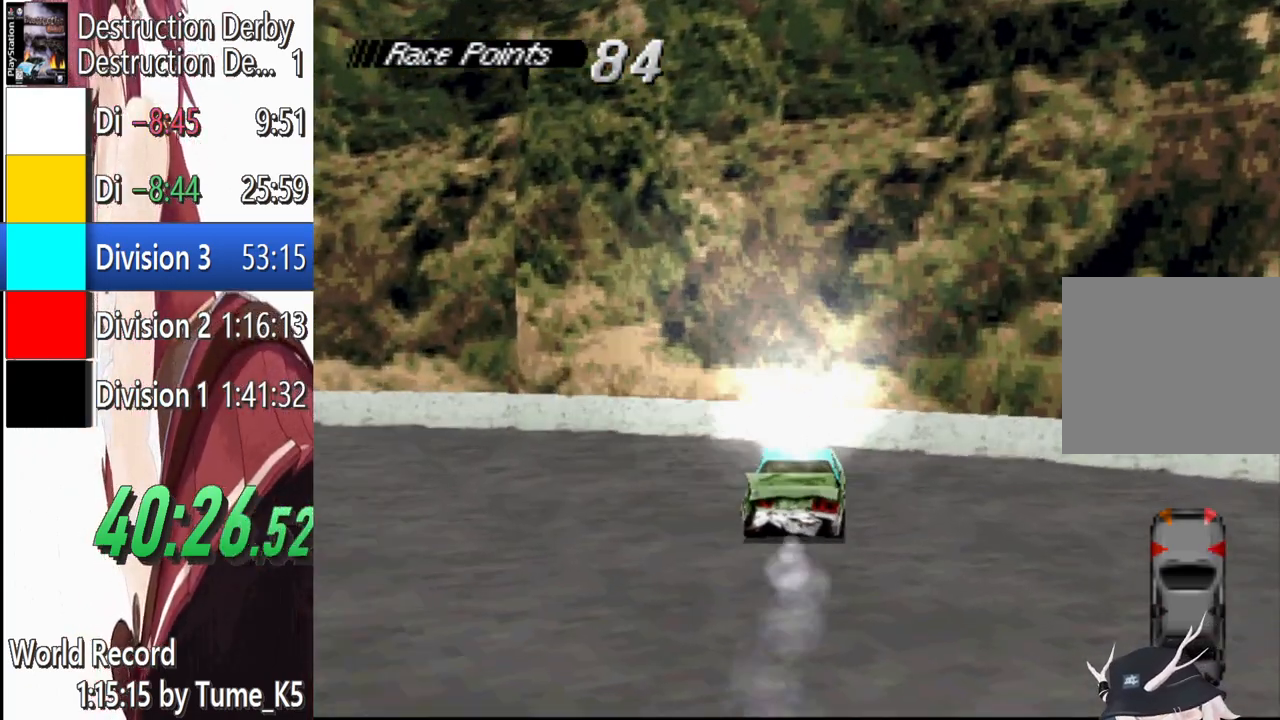
{"buttons": ["SQUARE", "L1"], "events": []}
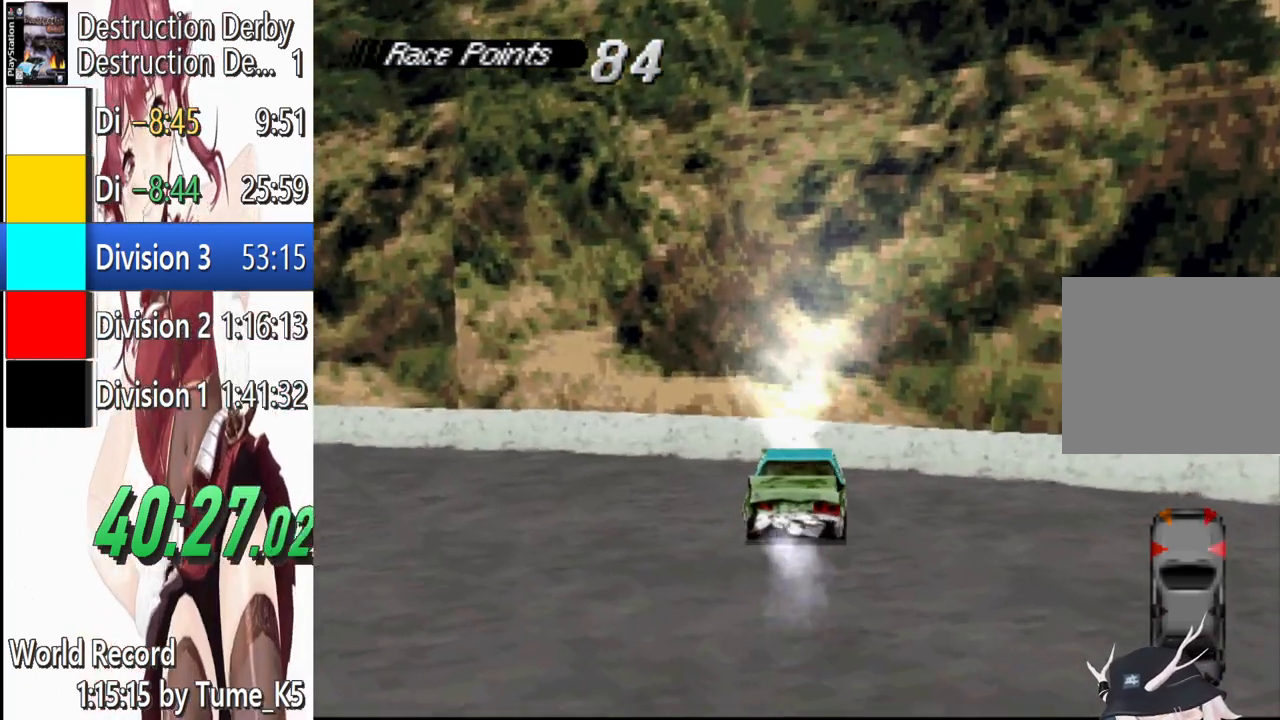
{"buttons": ["SQUARE", "L1"], "events": []}
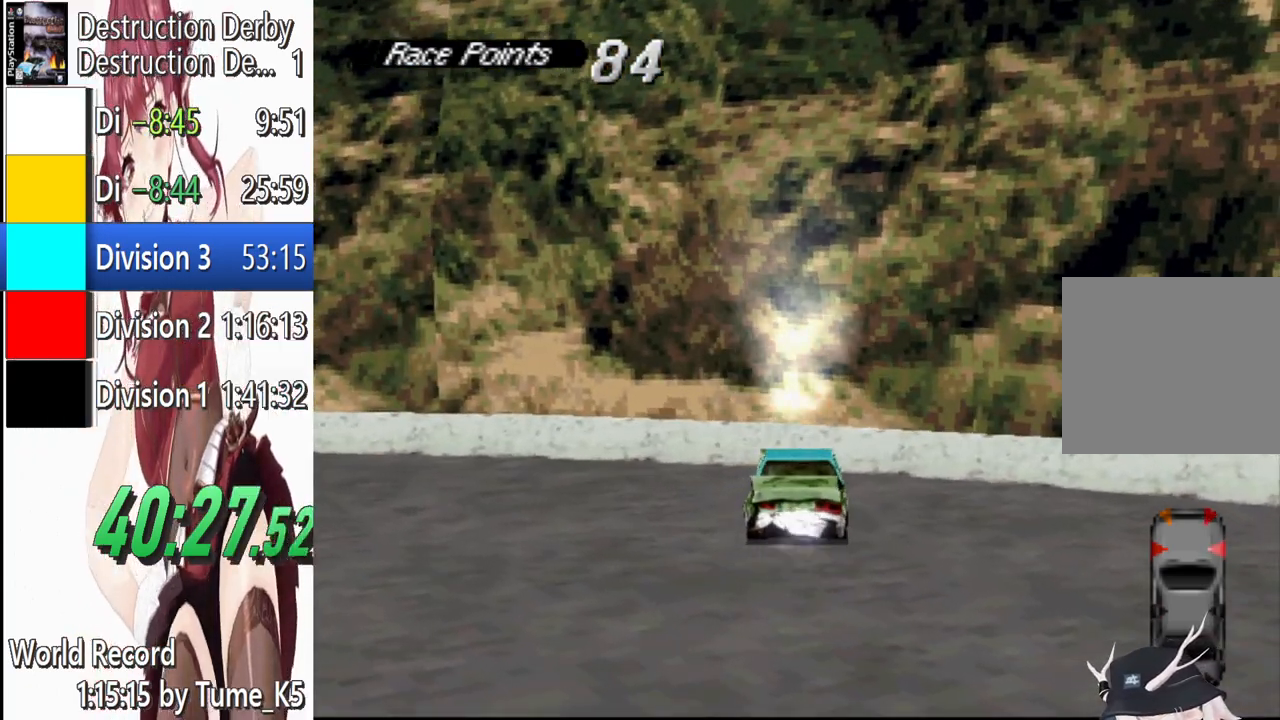
{"buttons": ["SQUARE", "L1"], "events": []}
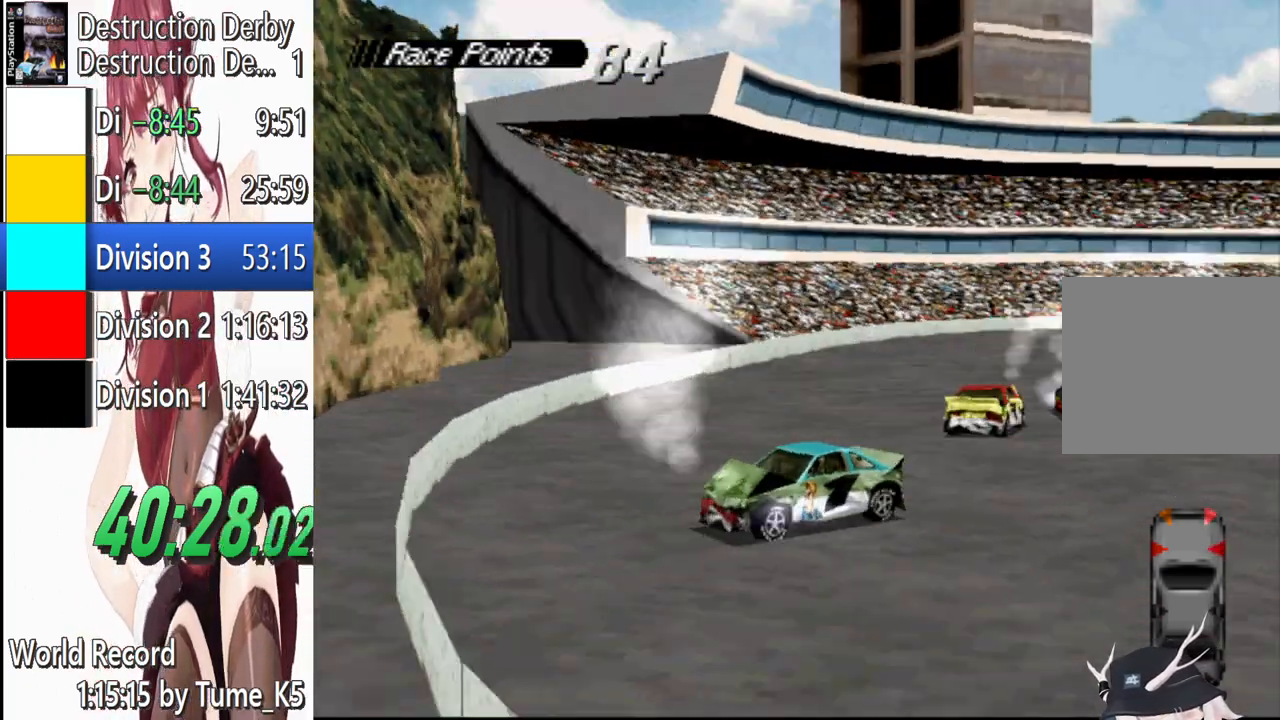
{"buttons": ["SQUARE", "L1"], "events": []}
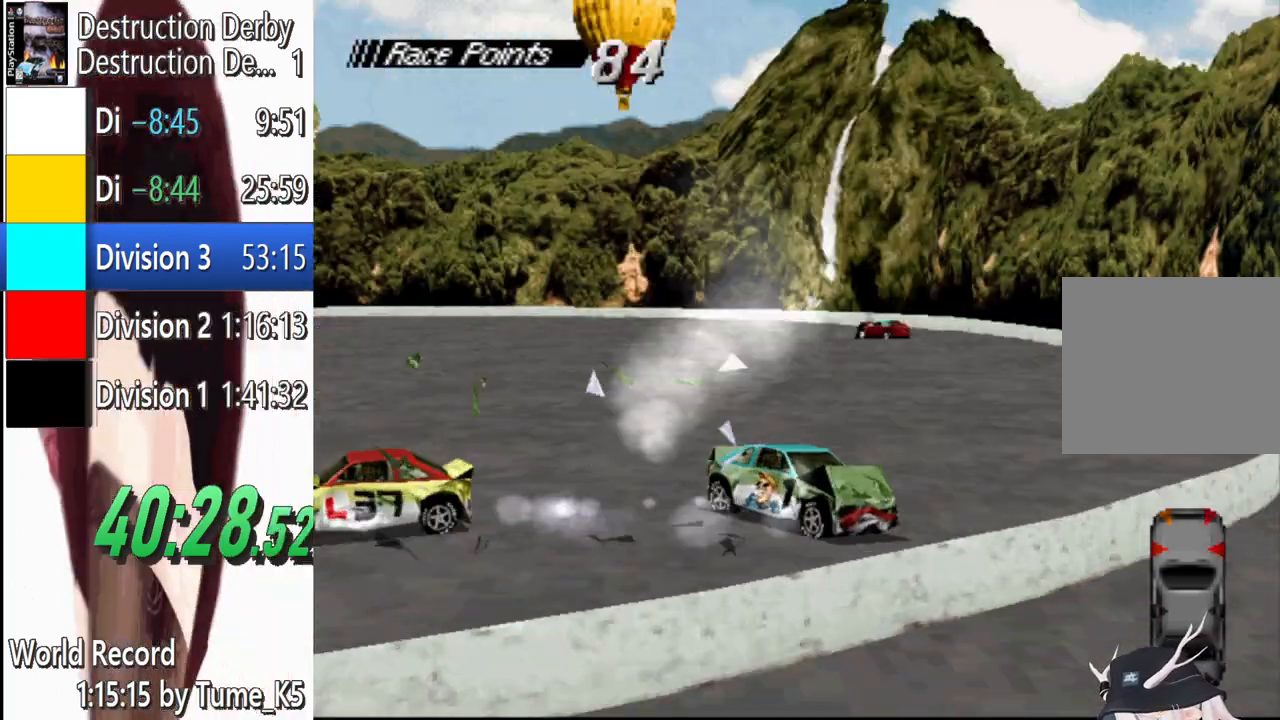
{"buttons": ["SQUARE", "L1"], "events": []}
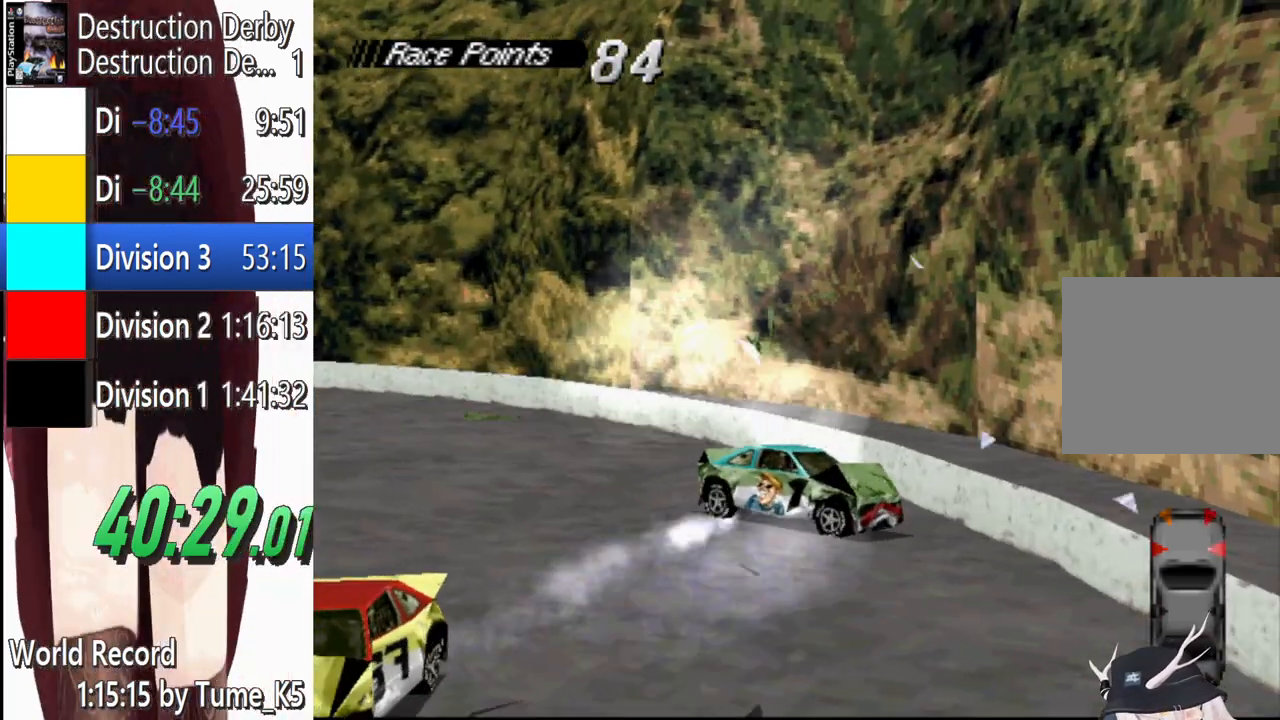
{"buttons": ["CROSS", "L1", "DPAD_RIGHT"], "events": [[120, "DPAD_RIGHT", "down"], [200, "CROSS", "down"], [240, "SQUARE", "up"], [260, "DPAD_RIGHT", "up"], [380, "DPAD_RIGHT", "down"]]}
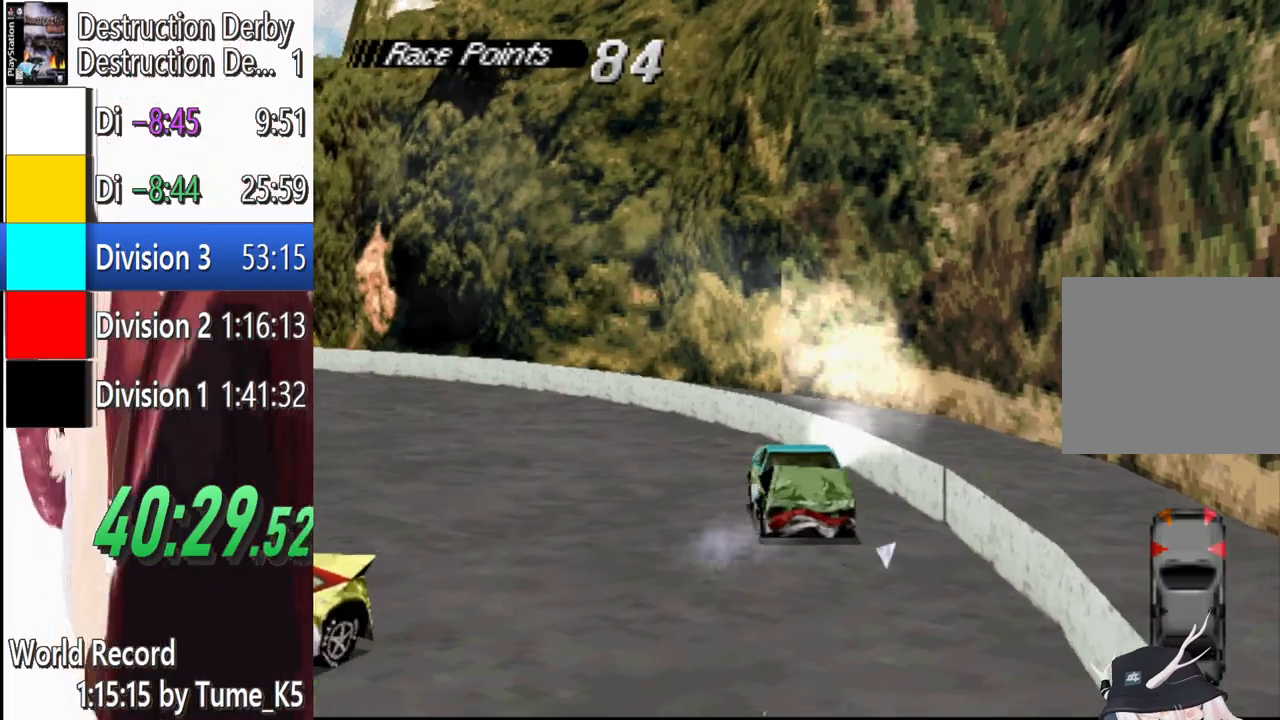
{"buttons": ["CROSS", "L1", "DPAD_RIGHT"], "events": []}
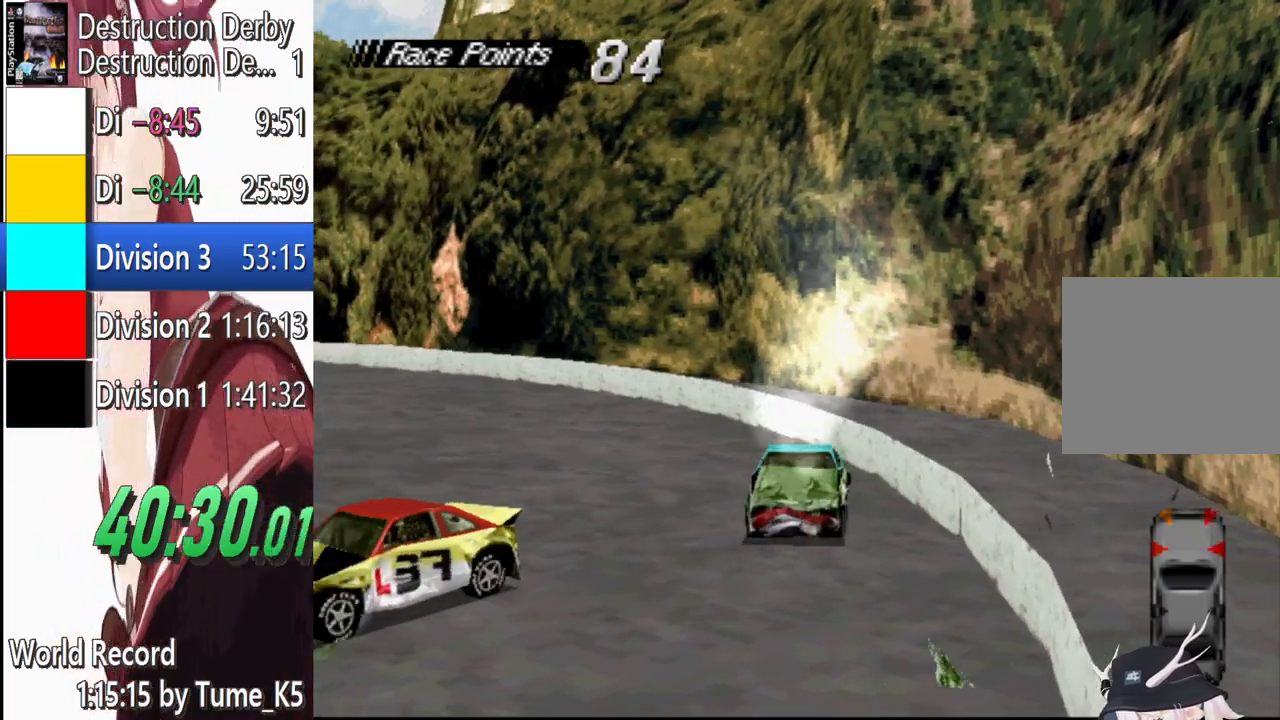
{"buttons": ["CROSS", "L1", "DPAD_RIGHT"], "events": []}
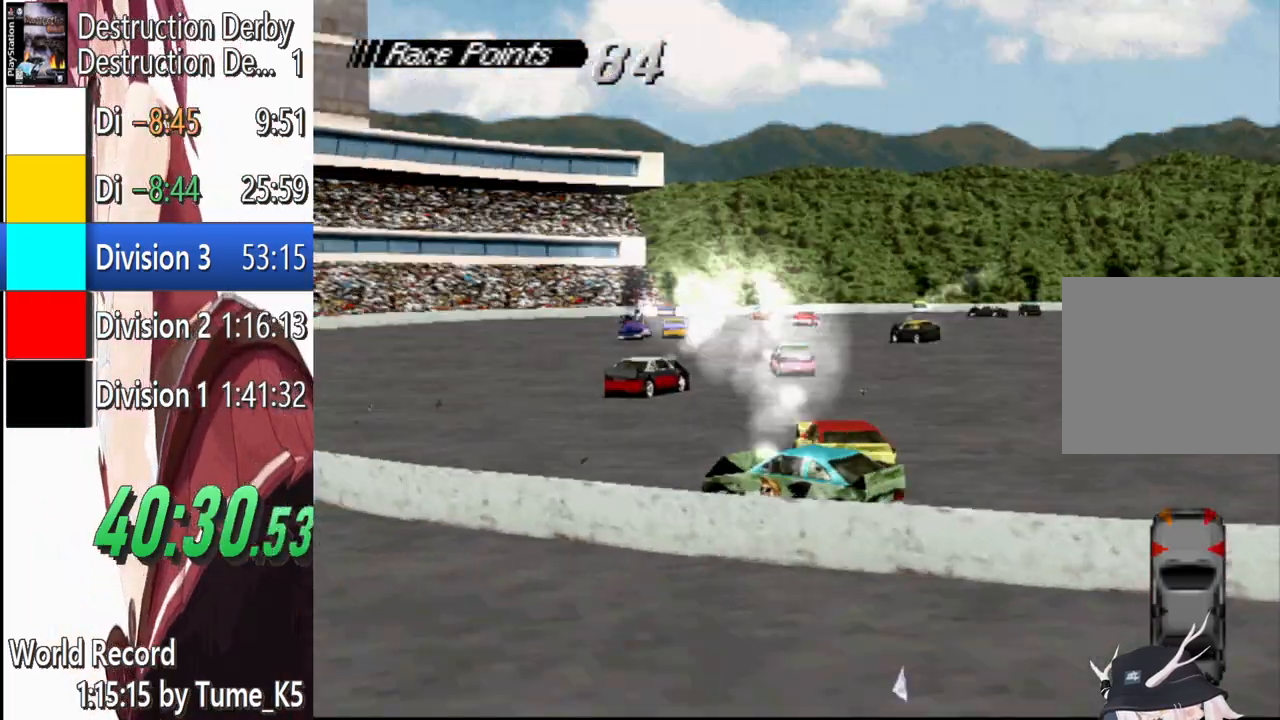
{"buttons": ["CROSS", "L1", "DPAD_RIGHT"], "events": []}
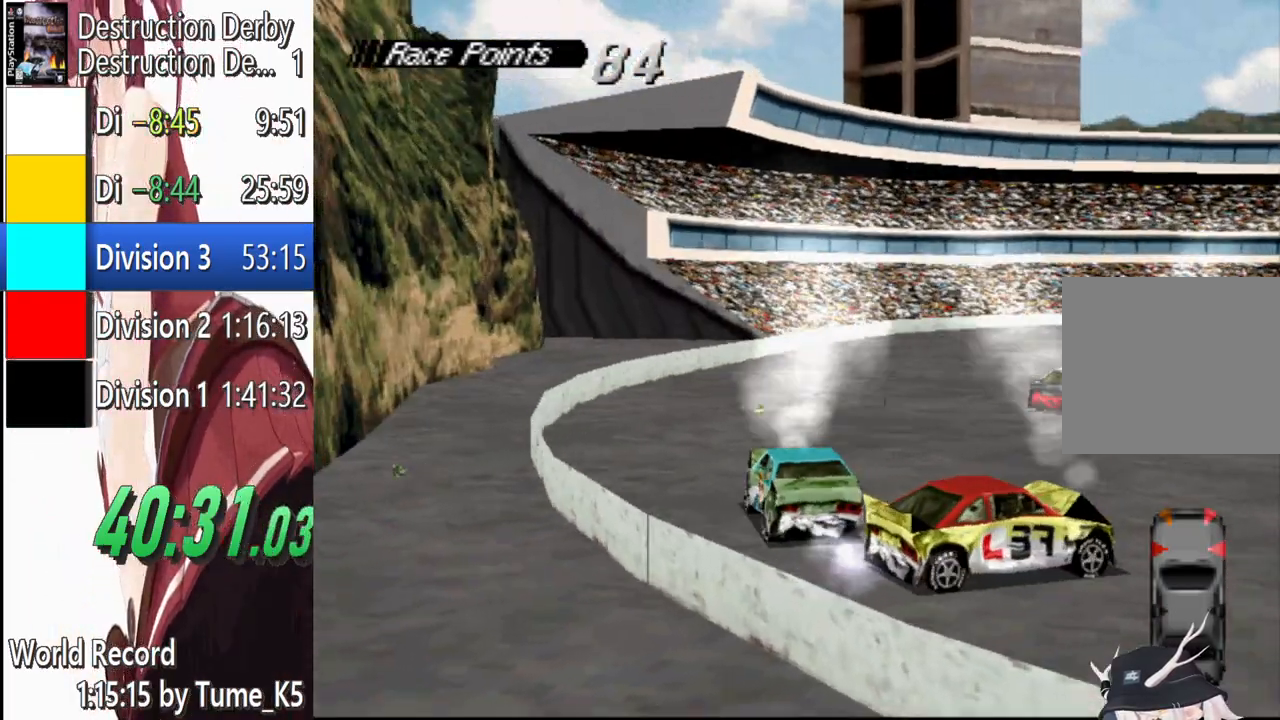
{"buttons": ["CROSS", "L1", "DPAD_RIGHT"], "events": []}
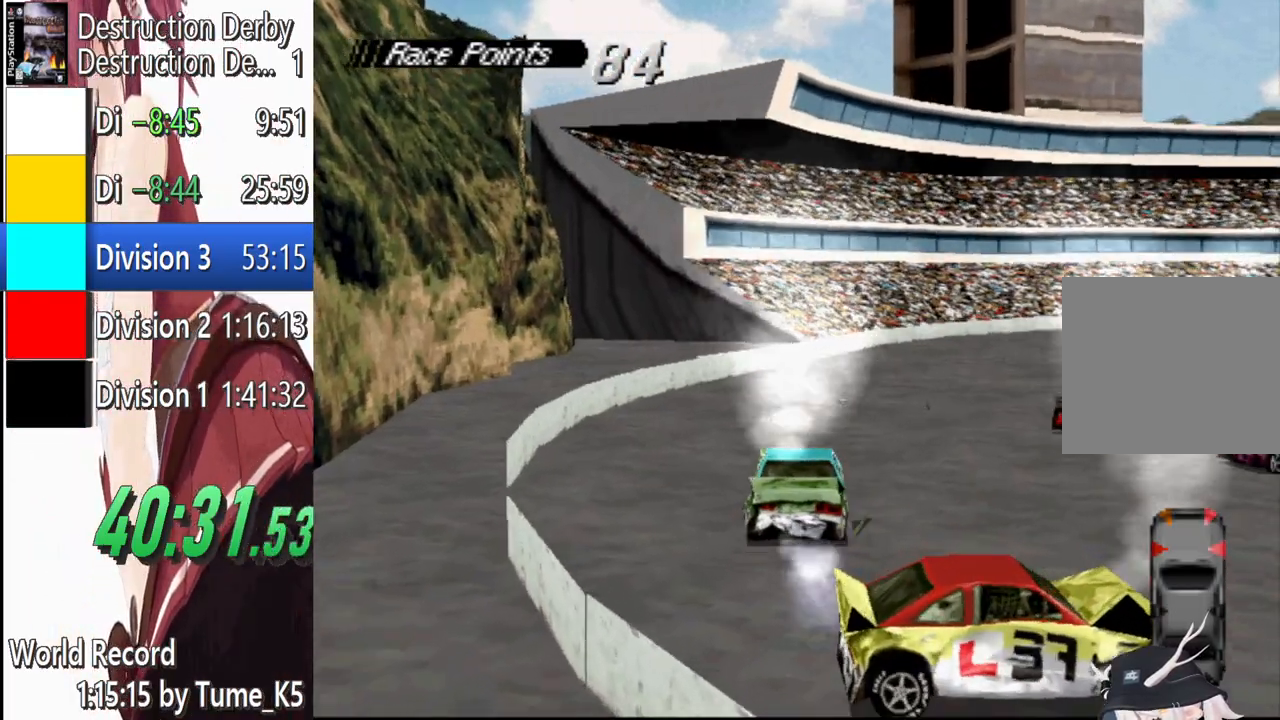
{"buttons": ["CROSS", "L1"], "events": [[120, "DPAD_RIGHT", "up"], [280, "DPAD_LEFT", "down"], [420, "DPAD_LEFT", "up"]]}
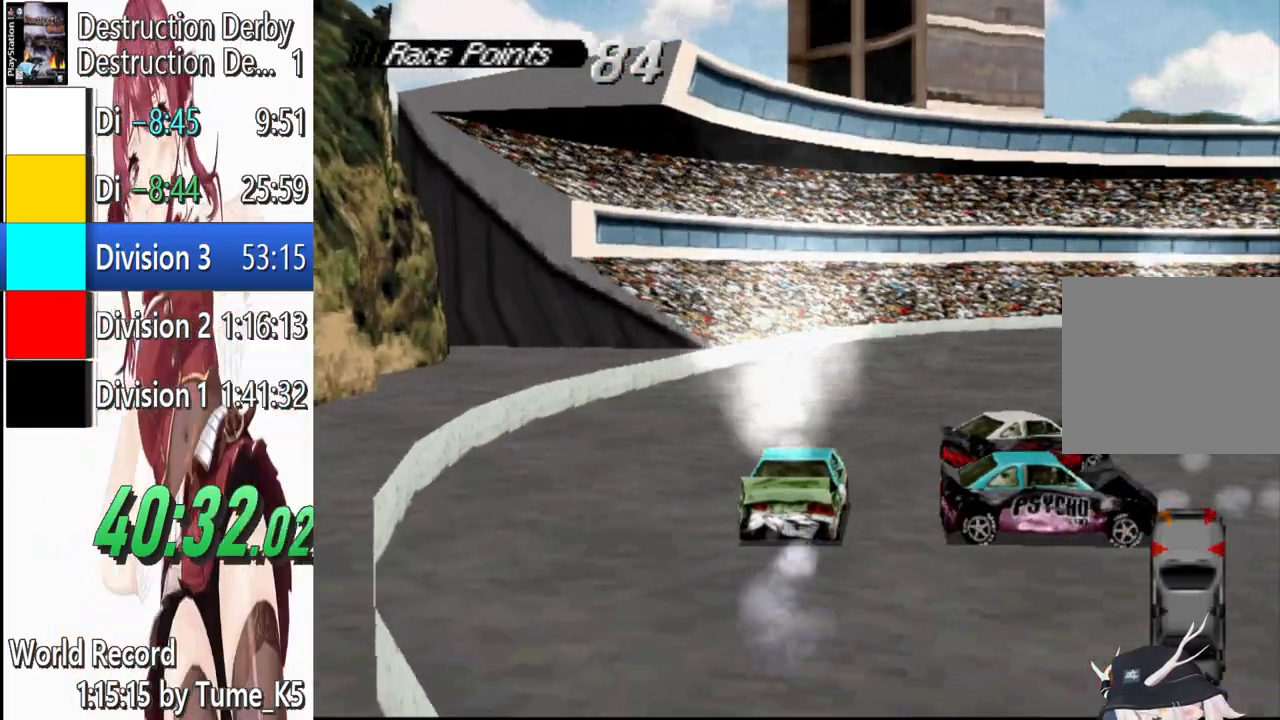
{"buttons": ["CROSS", "L1"], "events": []}
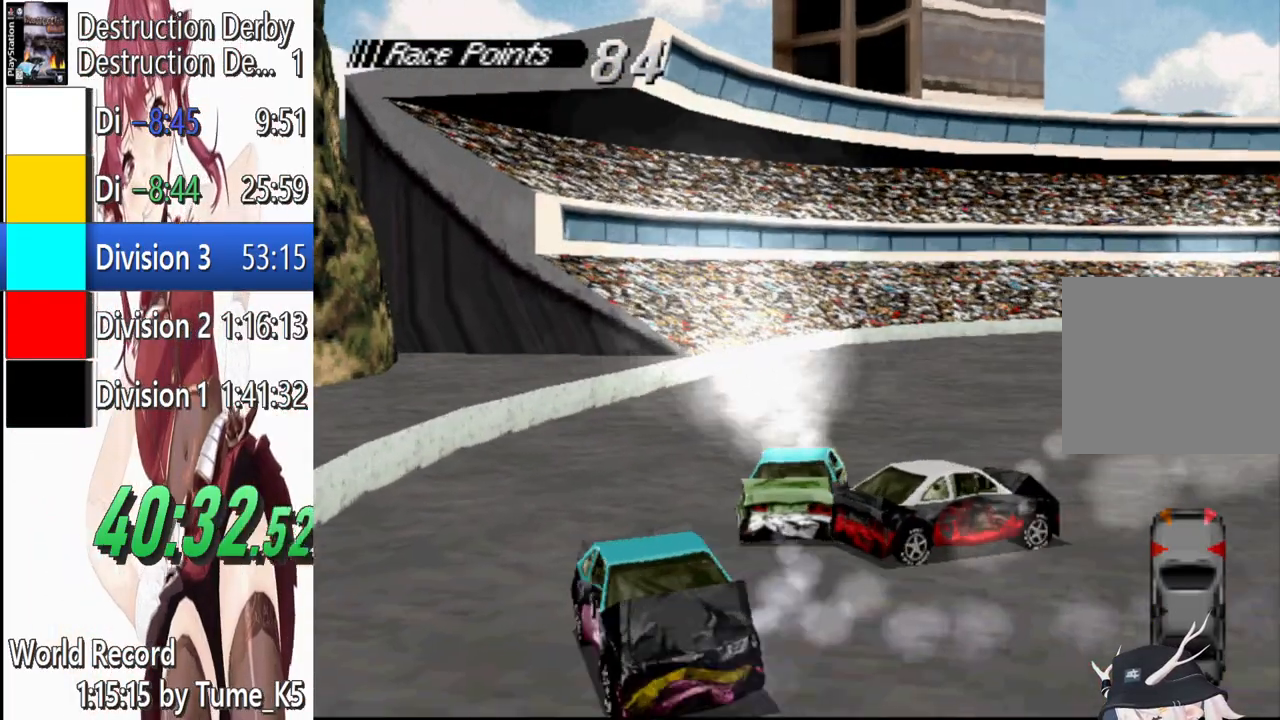
{"buttons": ["CROSS", "L1", "DPAD_RIGHT"], "events": [[40, "DPAD_RIGHT", "down"]]}
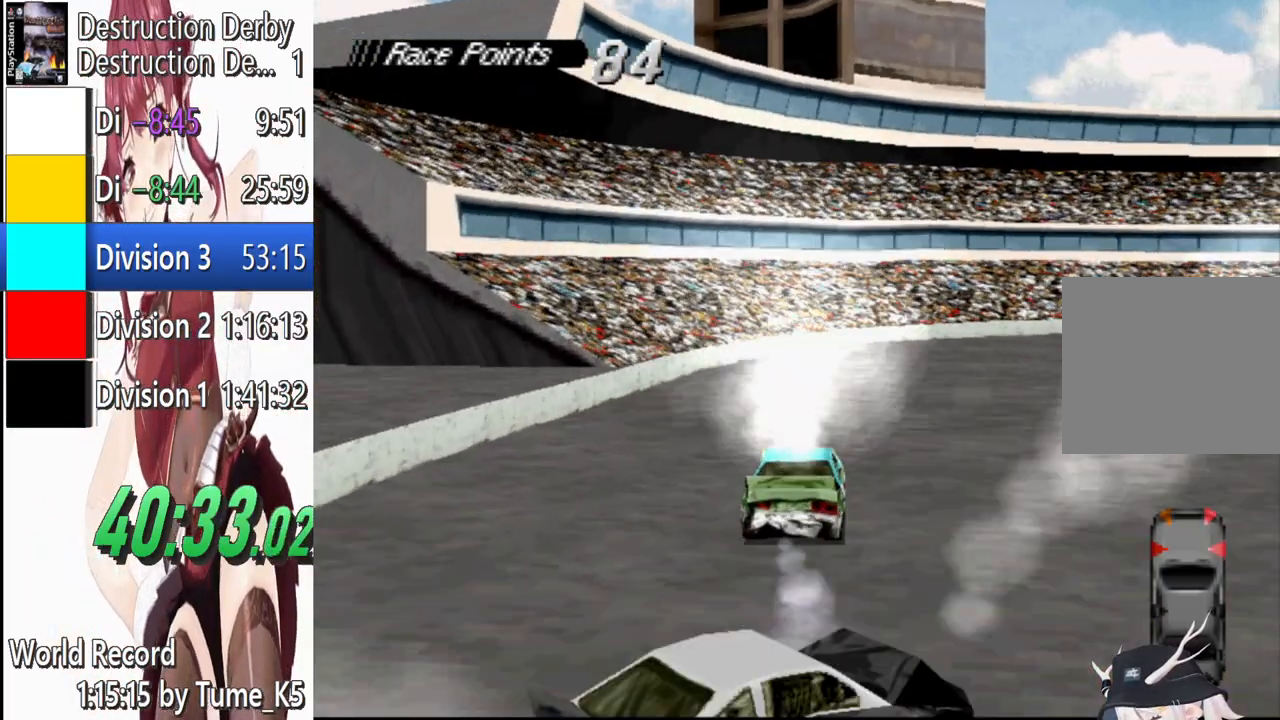
{"buttons": ["CROSS", "L1", "DPAD_RIGHT"], "events": []}
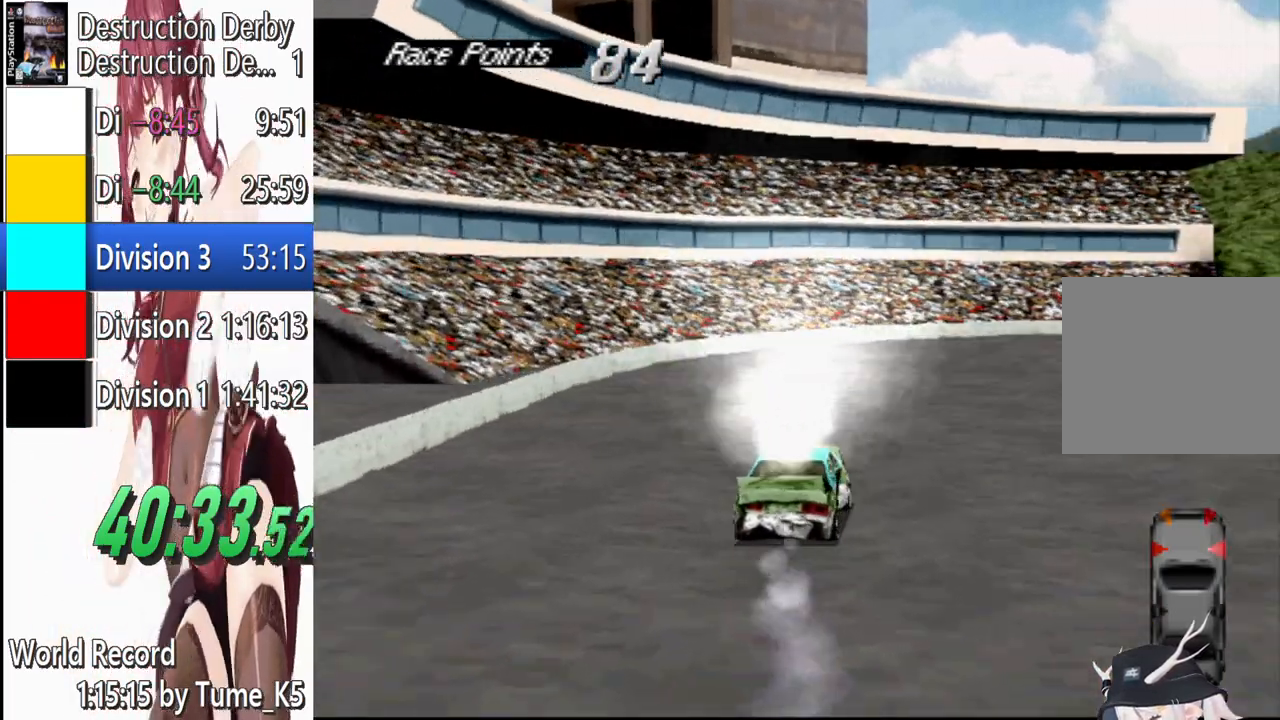
{"buttons": ["CROSS", "L1", "DPAD_RIGHT"], "events": []}
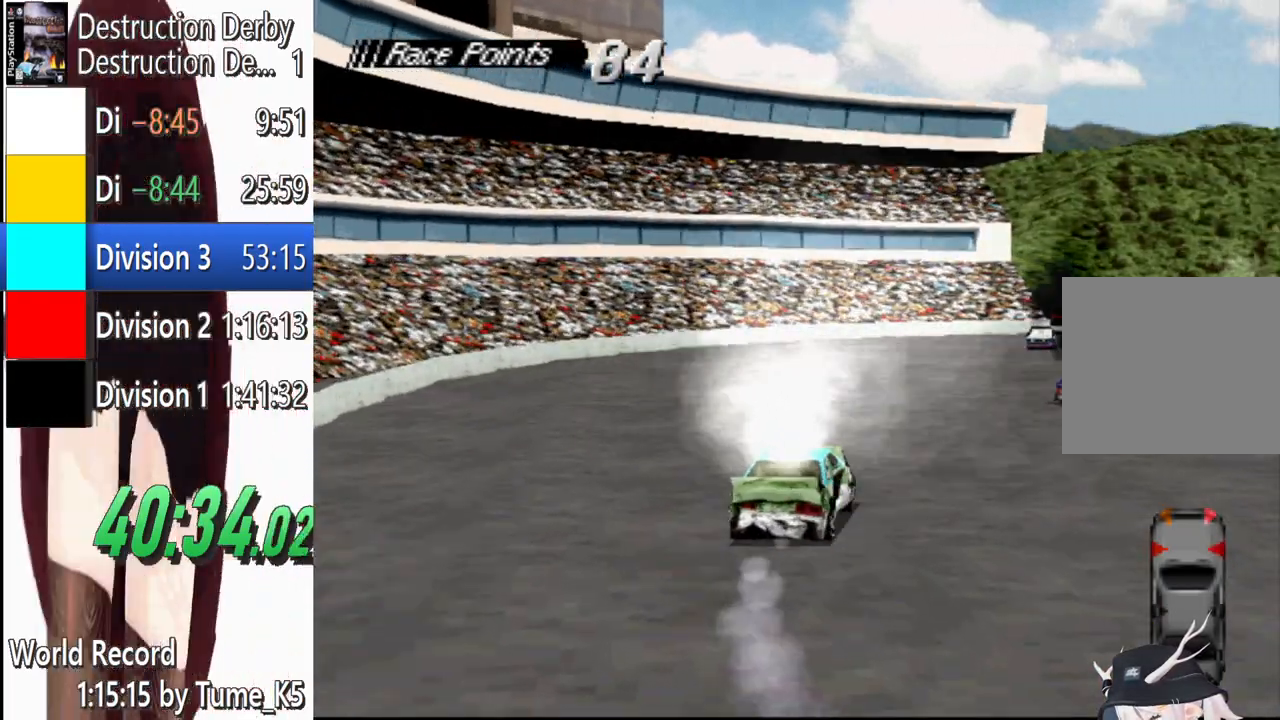
{"buttons": ["CROSS", "L1", "DPAD_RIGHT"], "events": []}
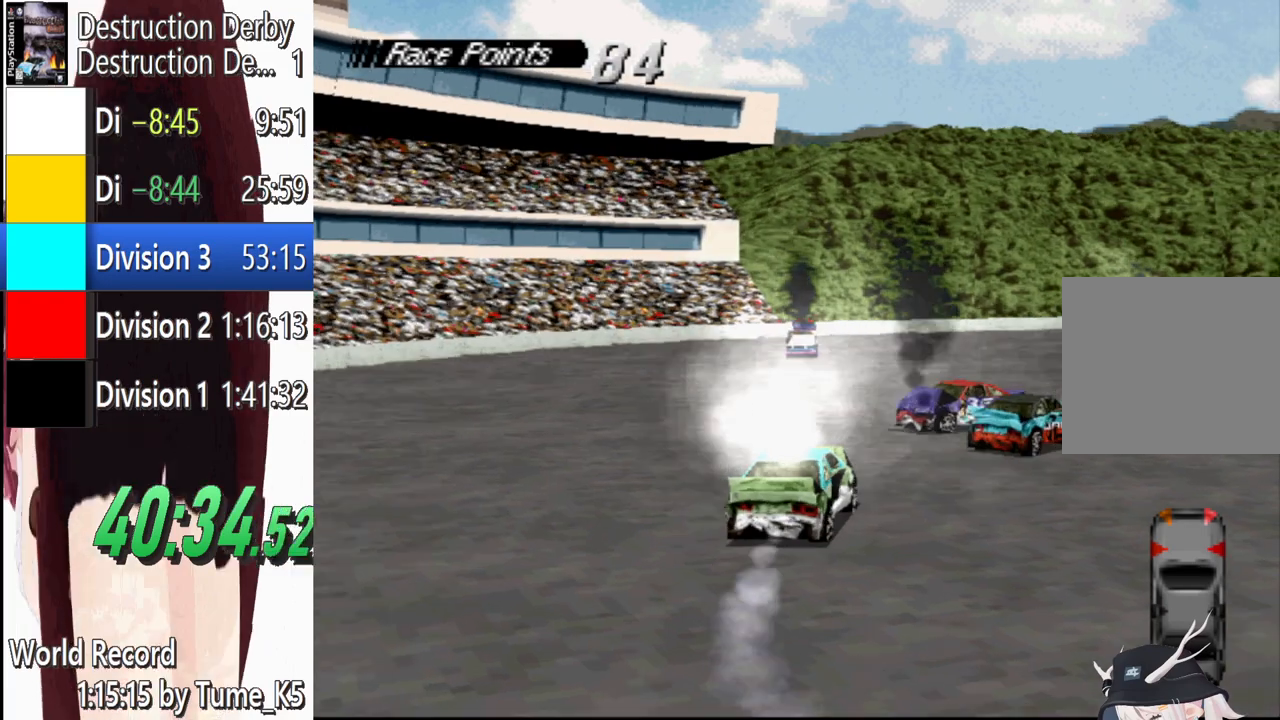
{"buttons": ["CROSS", "L1"], "events": [[360, "DPAD_RIGHT", "up"]]}
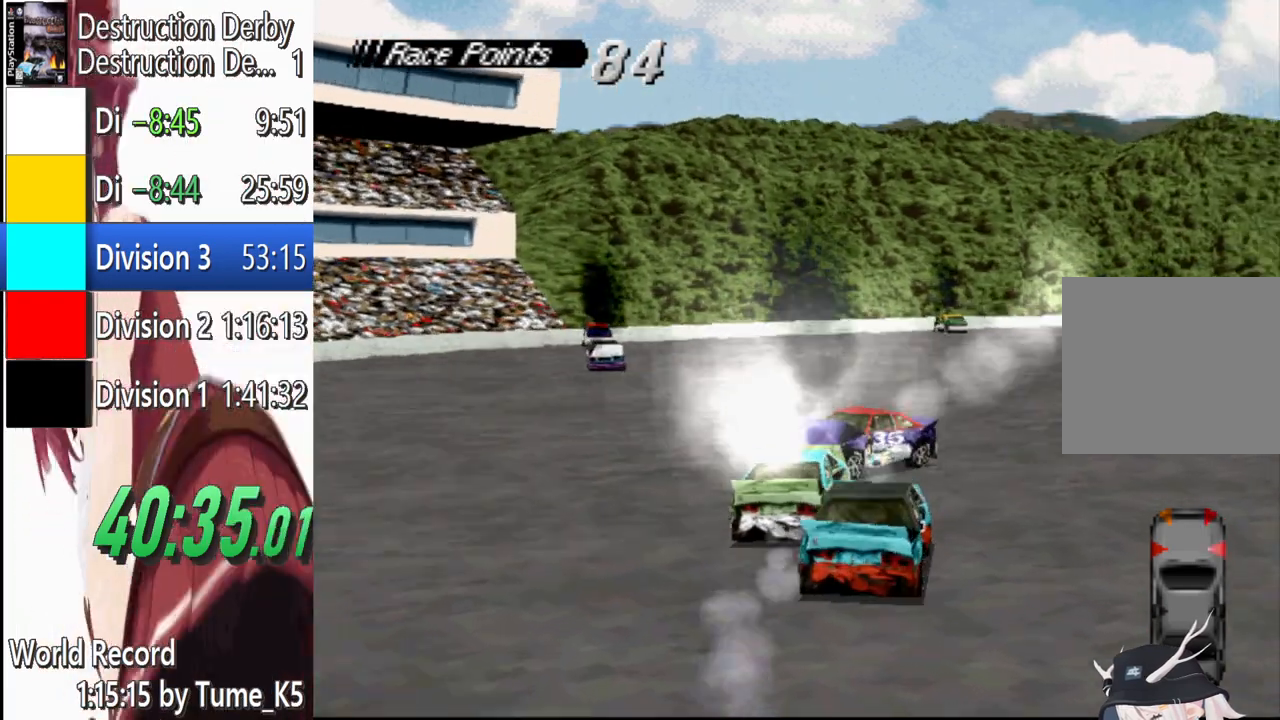
{"buttons": ["SQUARE", "L1"], "events": [[240, "CROSS", "up"], [240, "SQUARE", "down"]]}
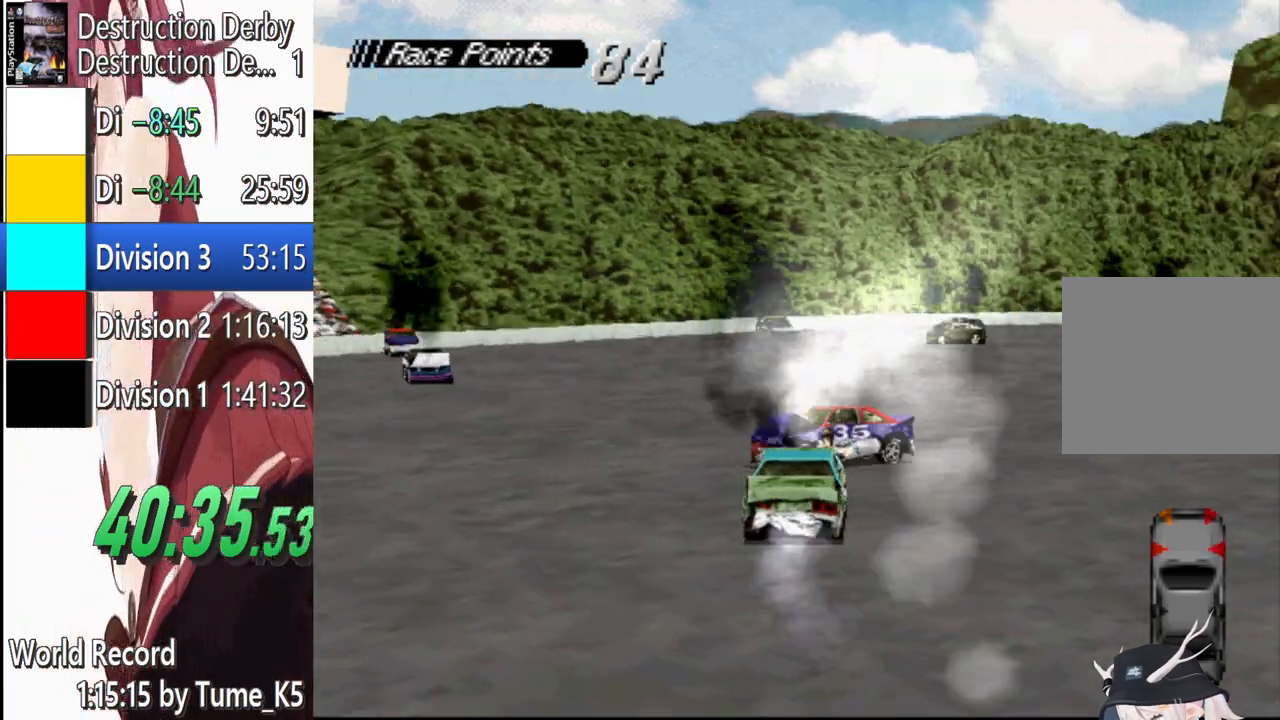
{"buttons": ["SQUARE", "L1", "DPAD_RIGHT"], "events": [[160, "DPAD_RIGHT", "down"]]}
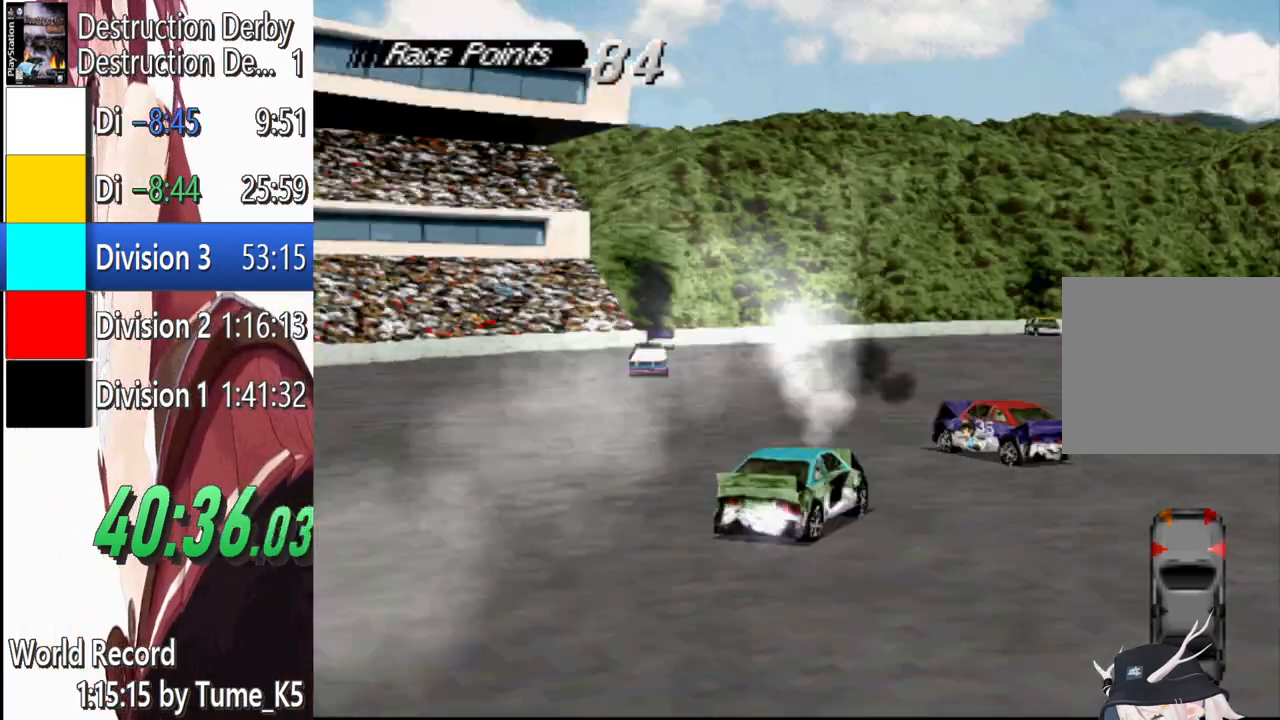
{"buttons": ["SQUARE", "L1", "DPAD_RIGHT"], "events": []}